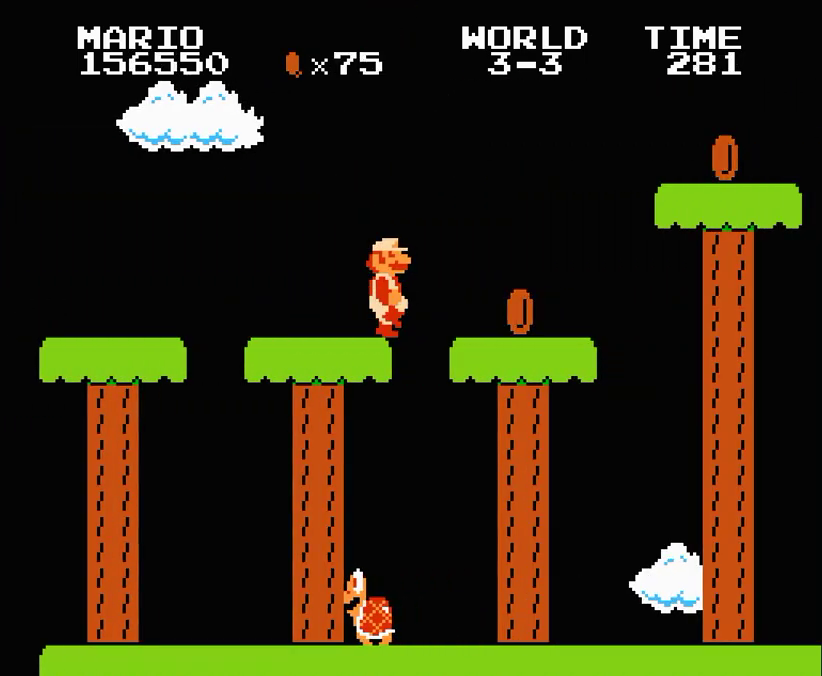
Gameplay with a controller (Nintendo layout); each line is a JSON object with the inputs held at the frame after it. "events" lists button and stick changes between this image and that frame as [ms after this image, input, new state], when the widget could be followed in between. Not read: L3 R3.
{"buttons": ["B", "DPAD_RIGHT"], "events": [[267, "A", "down"], [400, "A", "up"]]}
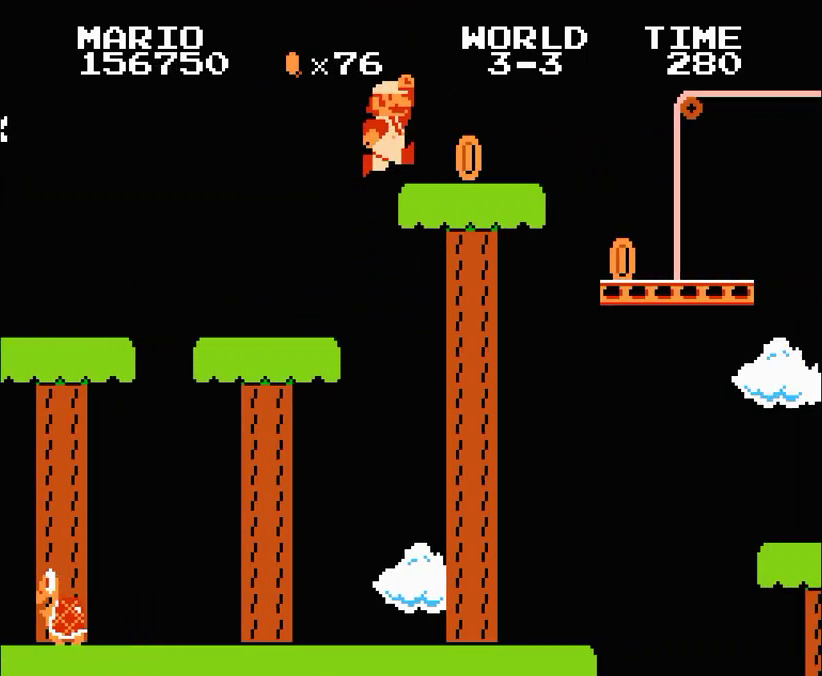
{"buttons": ["B", "DPAD_RIGHT"], "events": []}
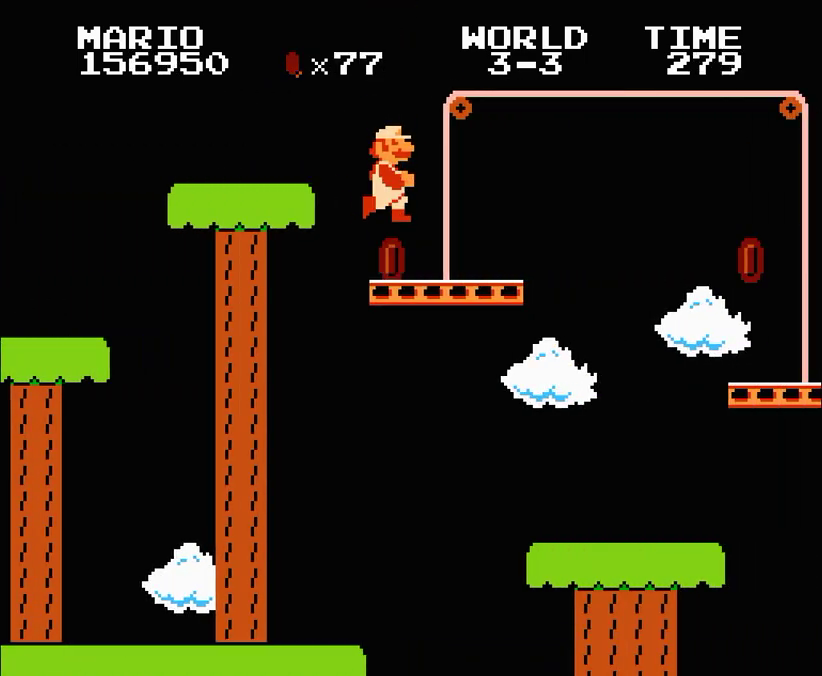
{"buttons": ["B", "DPAD_RIGHT"], "events": [[167, "A", "down"], [300, "A", "up"]]}
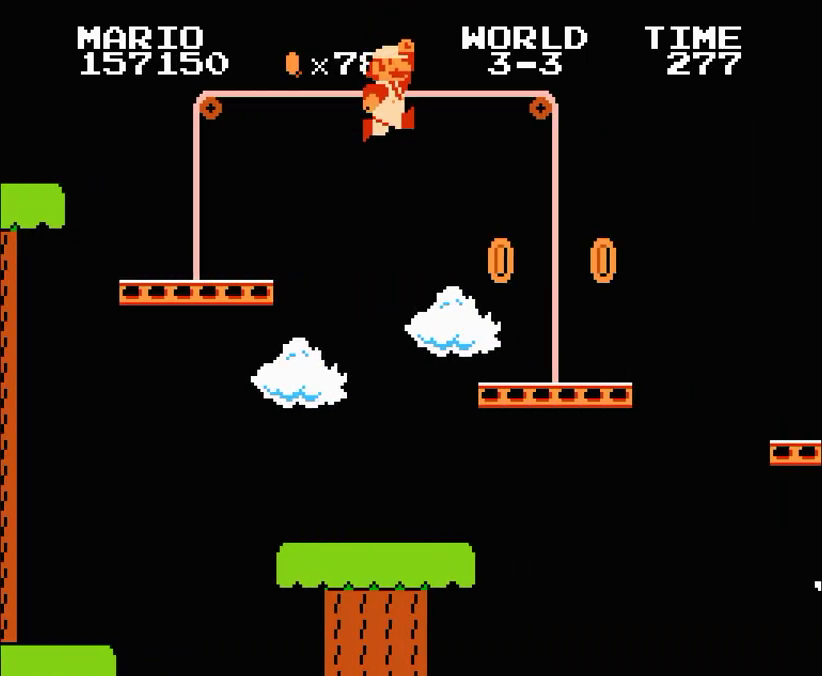
{"buttons": ["A", "B", "DPAD_RIGHT"]}